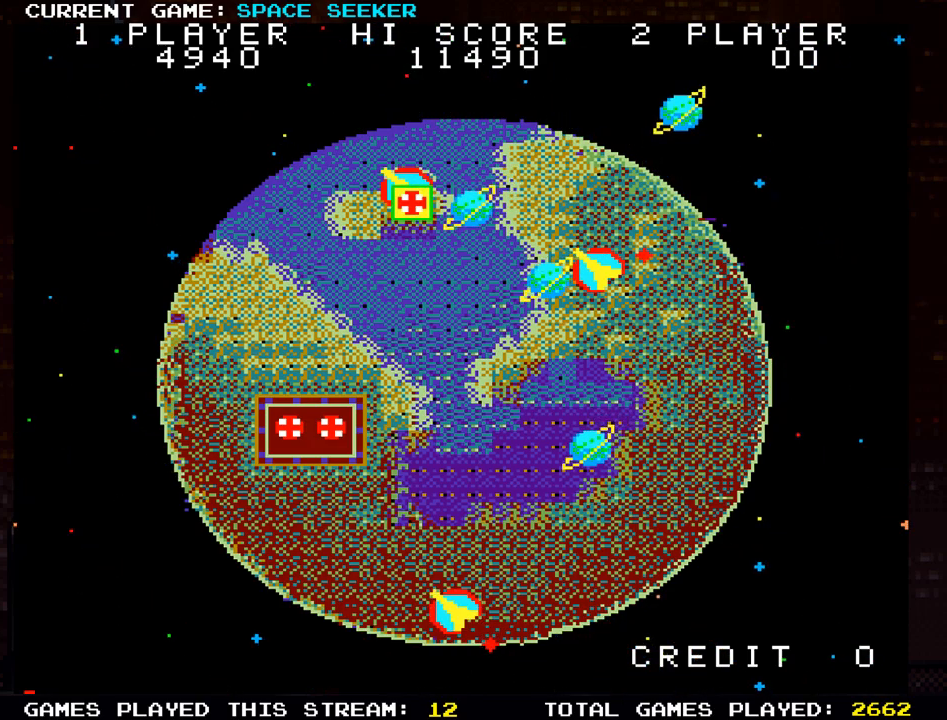
Gameplay with a controller (arcade stick); each line is a JSON object with the inputs held at the frame after it. "events" lists button and stick changes between this image and that frame as [ms after this image, input, new state], when the widget could be followed in between. Not read: L3 R3.
{"buttons": [], "left_stick": "right", "events": [[100, "SQUARE", "down"], [267, "SQUARE", "up"], [384, "SQUARE", "down"], [484, "SQUARE", "up"], [484, "left_stick", "right"]]}
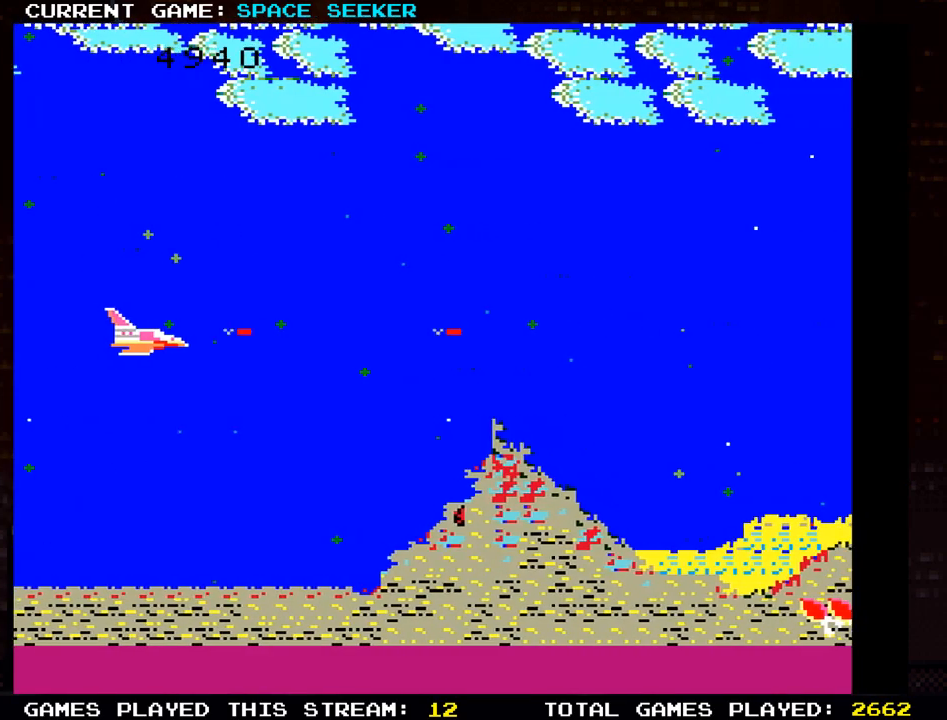
{"buttons": [], "left_stick": "up-right", "events": [[16, "left_stick", "down-right"], [66, "SQUARE", "down"], [133, "SQUARE", "up"], [200, "SQUARE", "down"], [233, "left_stick", "right"], [317, "SQUARE", "up"], [350, "left_stick", "up-right"], [400, "SQUARE", "down"], [500, "SQUARE", "up"]]}
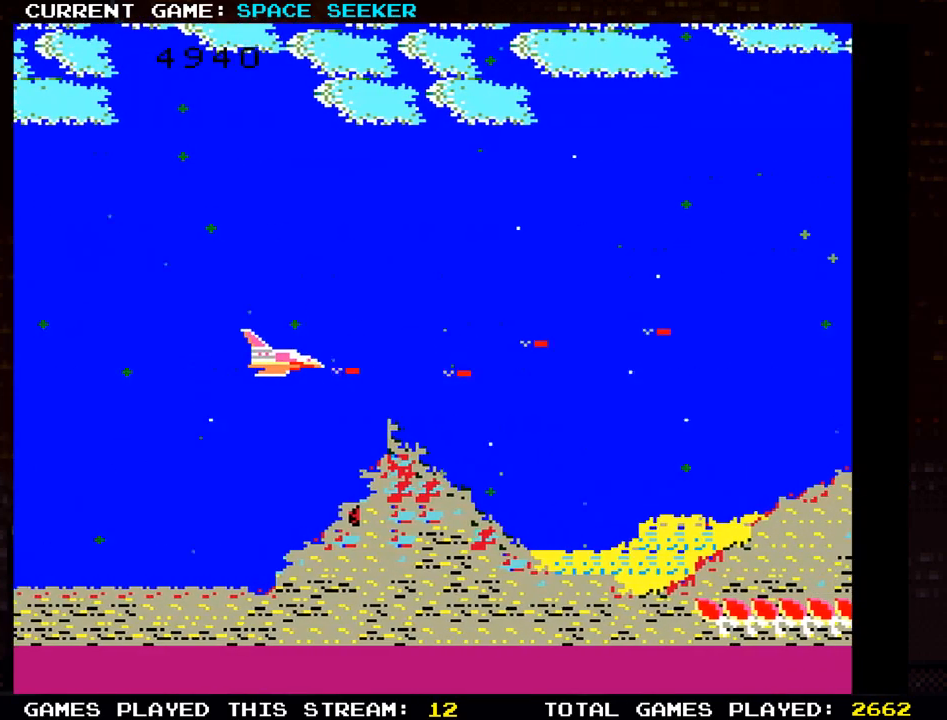
{"buttons": [], "left_stick": "down-right", "events": [[84, "left_stick", "right"], [334, "left_stick", "down-right"]]}
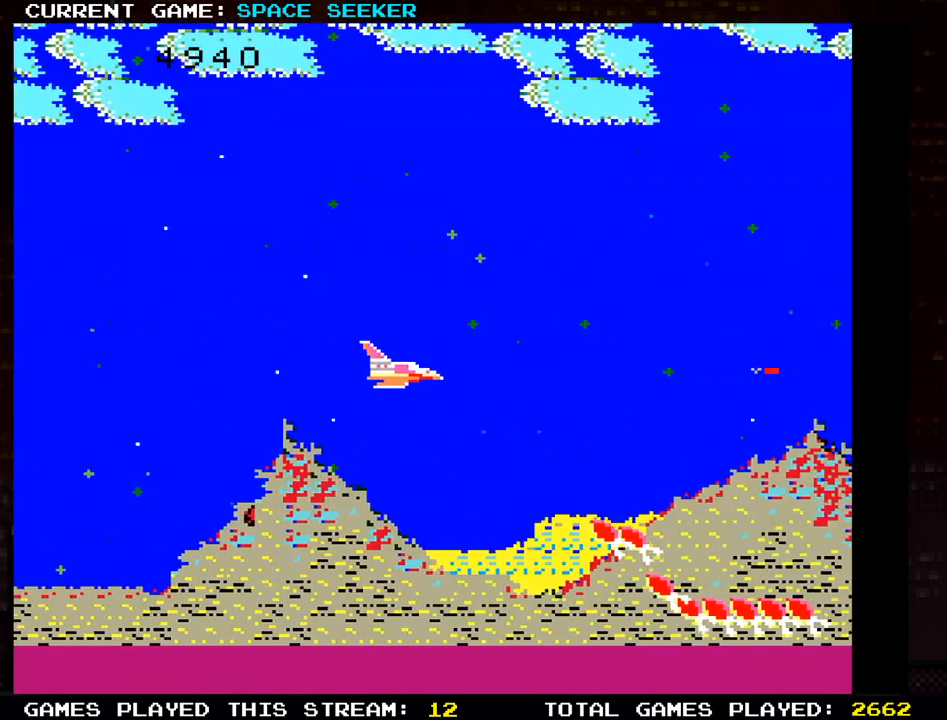
{"buttons": ["SQUARE", "TRIANGLE"], "left_stick": "center", "events": [[116, "left_stick", "down-left"], [317, "SQUARE", "down"], [317, "TRIANGLE", "down"], [367, "TRIANGLE", "up"], [383, "SQUARE", "up"], [433, "TRIANGLE", "down"], [433, "left_stick", "center"], [467, "SQUARE", "down"]]}
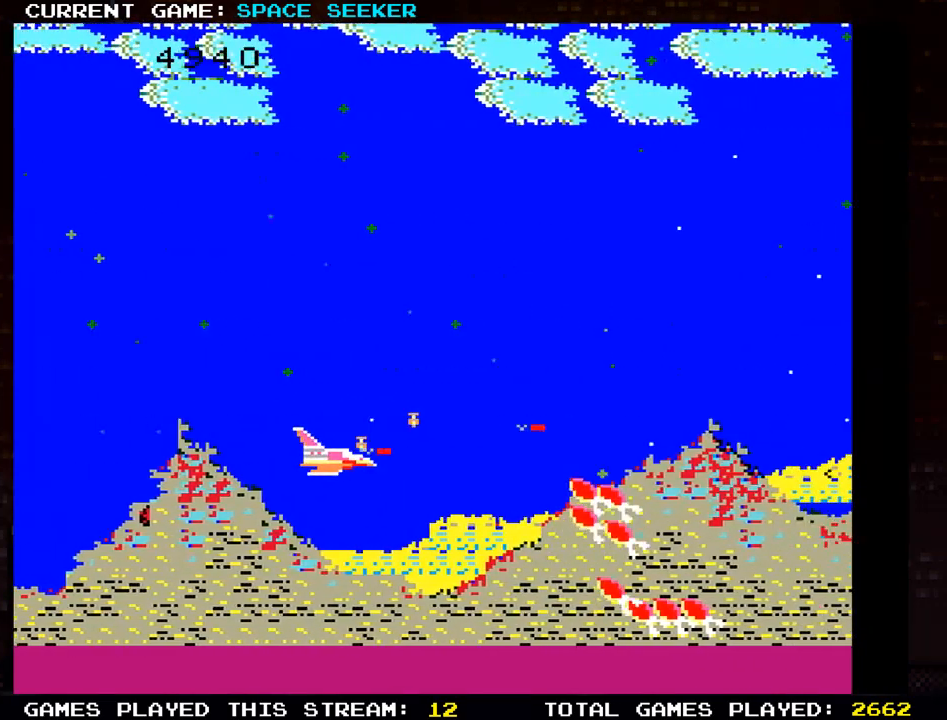
{"buttons": ["SQUARE", "TRIANGLE"], "left_stick": "center", "events": [[34, "TRIANGLE", "up"], [67, "left_stick", "left"], [84, "SQUARE", "up"], [100, "TRIANGLE", "down"], [150, "SQUARE", "down"], [200, "TRIANGLE", "up"], [200, "left_stick", "center"], [284, "TRIANGLE", "down"], [317, "left_stick", "left"], [350, "SQUARE", "up"], [384, "TRIANGLE", "up"], [401, "SQUARE", "down"], [434, "left_stick", "center"], [451, "TRIANGLE", "down"]]}
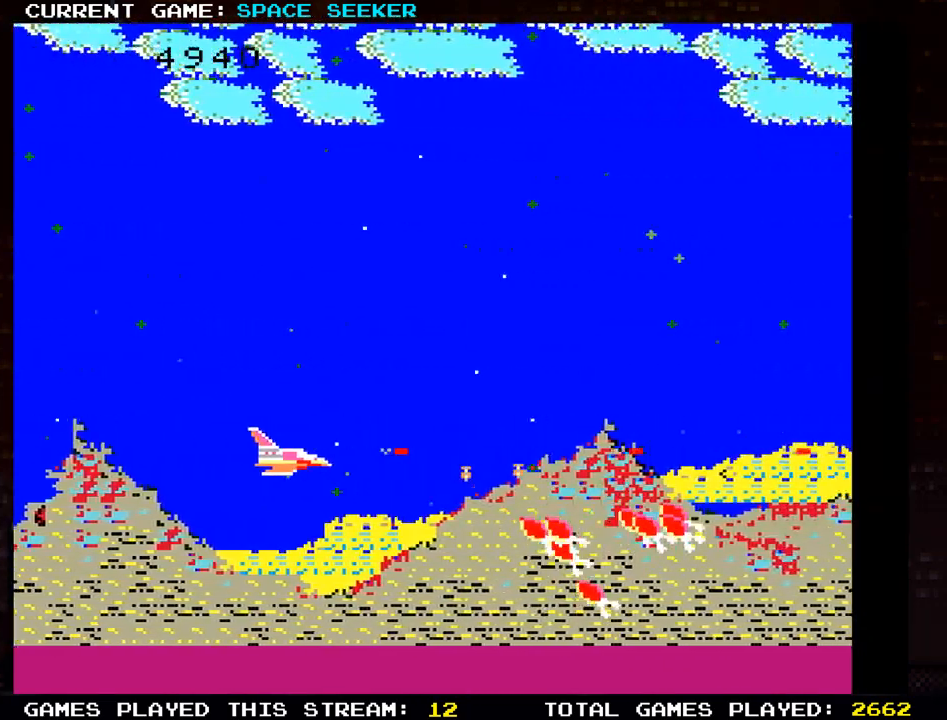
{"buttons": ["SQUARE", "TRIANGLE"], "left_stick": "up-left", "events": [[16, "SQUARE", "up"], [16, "TRIANGLE", "up"], [66, "left_stick", "down-left"], [100, "SQUARE", "down"], [100, "TRIANGLE", "down"], [150, "left_stick", "left"], [183, "SQUARE", "up"], [183, "TRIANGLE", "up"], [267, "SQUARE", "down"], [267, "TRIANGLE", "down"], [267, "left_stick", "center"], [350, "SQUARE", "up"], [350, "TRIANGLE", "up"], [450, "SQUARE", "down"], [450, "TRIANGLE", "down"], [500, "left_stick", "up-left"]]}
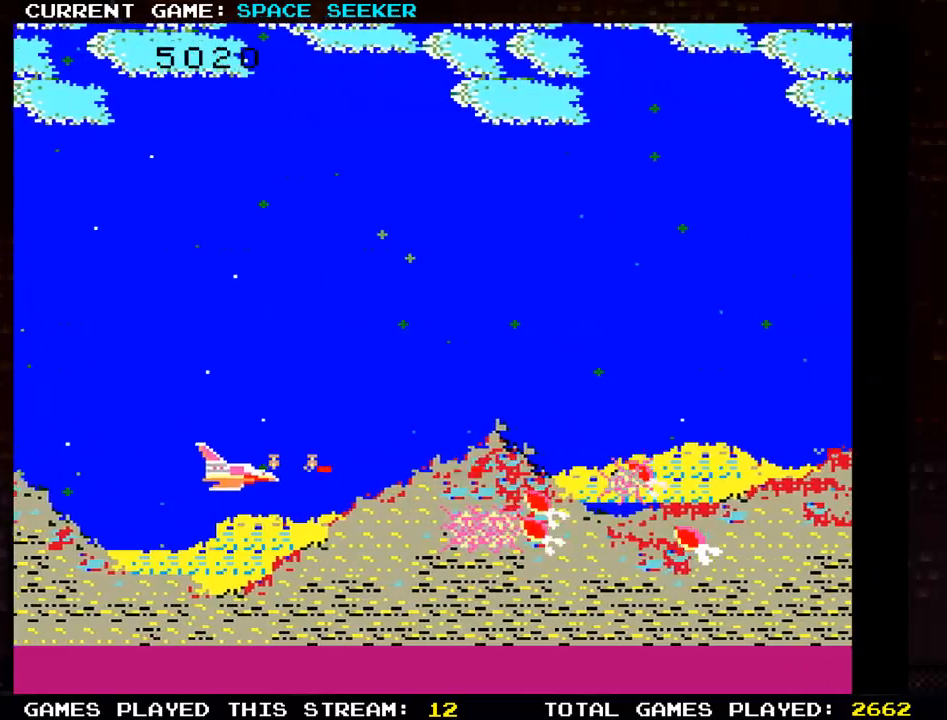
{"buttons": ["SQUARE", "TRIANGLE"], "left_stick": "up-left", "events": [[17, "TRIANGLE", "up"], [33, "SQUARE", "up"], [117, "SQUARE", "down"], [117, "TRIANGLE", "down"], [200, "SQUARE", "up"], [200, "TRIANGLE", "up"], [284, "SQUARE", "down"], [284, "TRIANGLE", "down"], [367, "SQUARE", "up"], [367, "TRIANGLE", "up"], [467, "SQUARE", "down"], [467, "TRIANGLE", "down"]]}
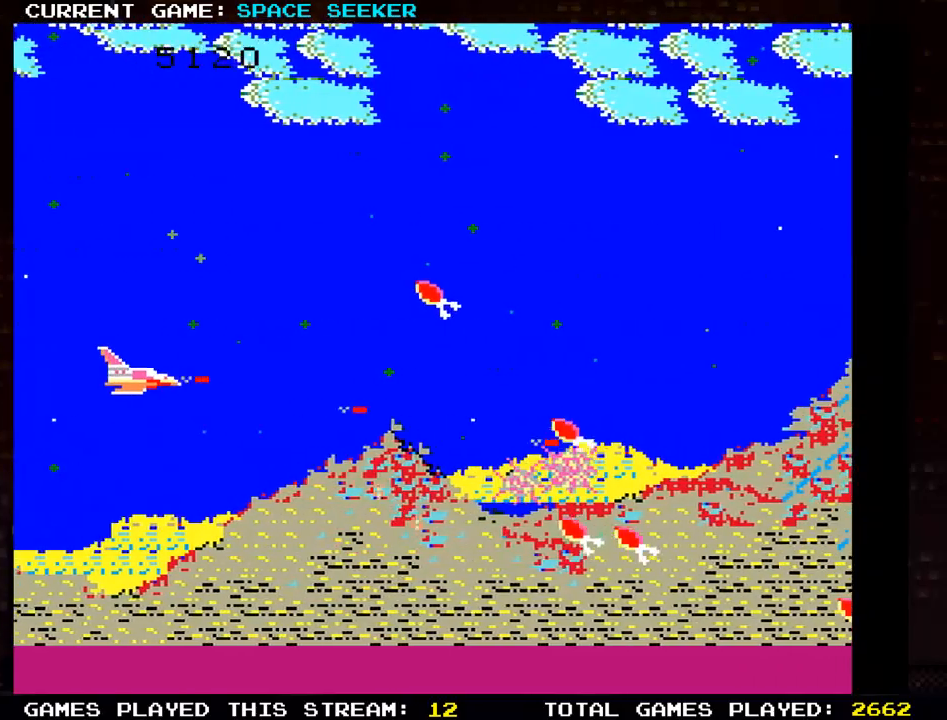
{"buttons": ["SQUARE", "TRIANGLE"], "left_stick": "down", "events": [[50, "SQUARE", "up"], [50, "TRIANGLE", "up"], [50, "left_stick", "up"], [133, "SQUARE", "down"], [133, "TRIANGLE", "down"], [217, "TRIANGLE", "up"], [233, "SQUARE", "up"], [267, "left_stick", "center"], [317, "SQUARE", "down"], [317, "TRIANGLE", "down"], [333, "left_stick", "down"], [383, "SQUARE", "up"], [383, "TRIANGLE", "up"], [500, "SQUARE", "down"], [500, "TRIANGLE", "down"]]}
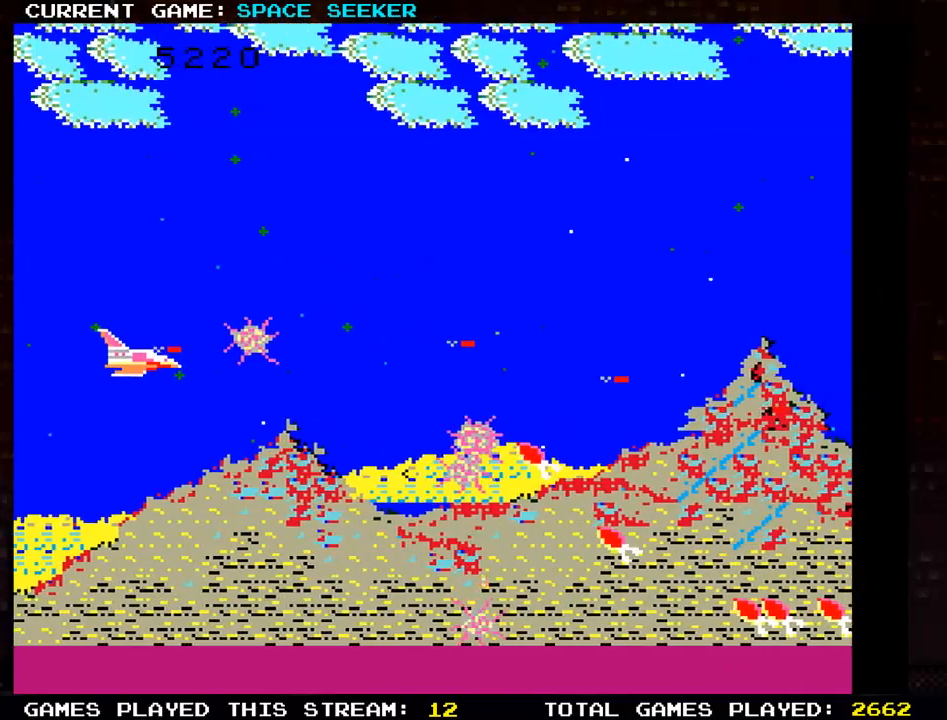
{"buttons": [], "left_stick": "up", "events": [[67, "TRIANGLE", "up"], [84, "SQUARE", "up"], [150, "left_stick", "center"], [167, "SQUARE", "down"], [167, "TRIANGLE", "down"], [200, "left_stick", "up"], [250, "TRIANGLE", "up"], [267, "SQUARE", "up"], [350, "SQUARE", "down"], [350, "TRIANGLE", "down"], [434, "SQUARE", "up"], [434, "TRIANGLE", "up"]]}
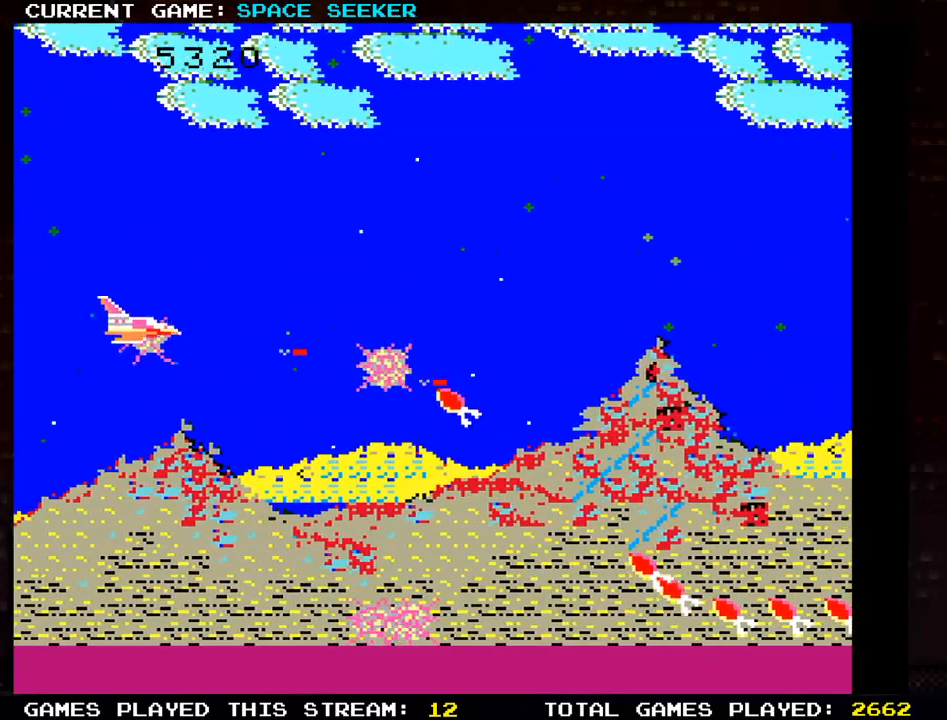
{"buttons": [], "left_stick": "down", "events": [[16, "SQUARE", "down"], [16, "TRIANGLE", "down"], [100, "SQUARE", "up"], [100, "TRIANGLE", "up"], [183, "left_stick", "center"], [200, "SQUARE", "down"], [200, "TRIANGLE", "down"], [250, "TRIANGLE", "up"], [267, "SQUARE", "up"], [283, "left_stick", "down"]]}
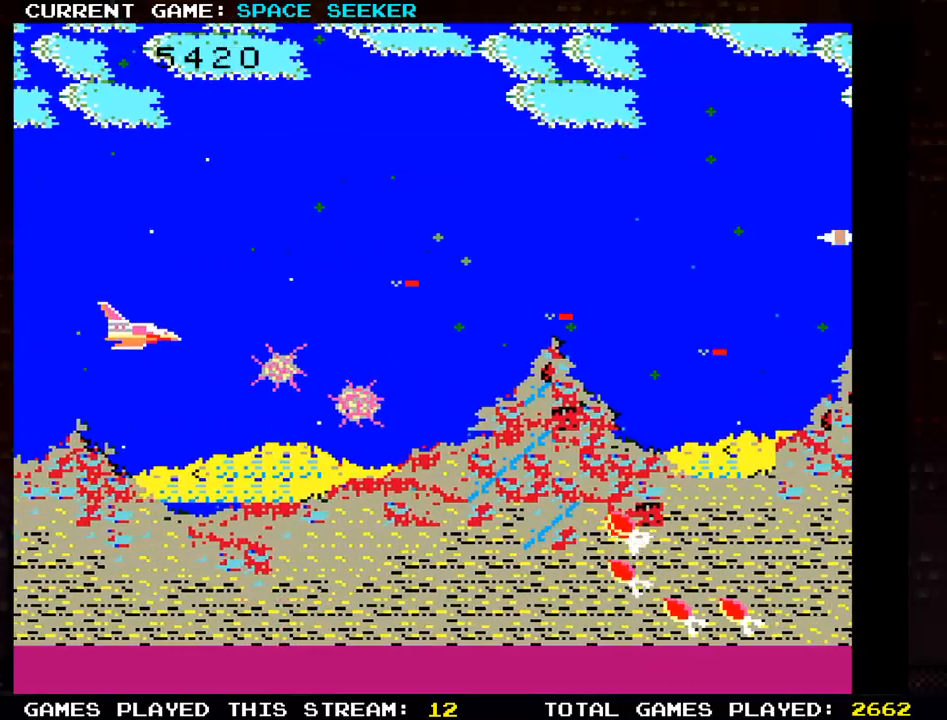
{"buttons": [], "left_stick": "center", "events": [[17, "SQUARE", "down"], [34, "TRIANGLE", "down"], [84, "SQUARE", "up"], [84, "TRIANGLE", "up"], [100, "left_stick", "center"], [217, "SQUARE", "down"], [217, "TRIANGLE", "down"], [284, "SQUARE", "up"], [284, "TRIANGLE", "up"], [401, "SQUARE", "down"], [401, "TRIANGLE", "down"], [467, "TRIANGLE", "up"], [484, "SQUARE", "up"]]}
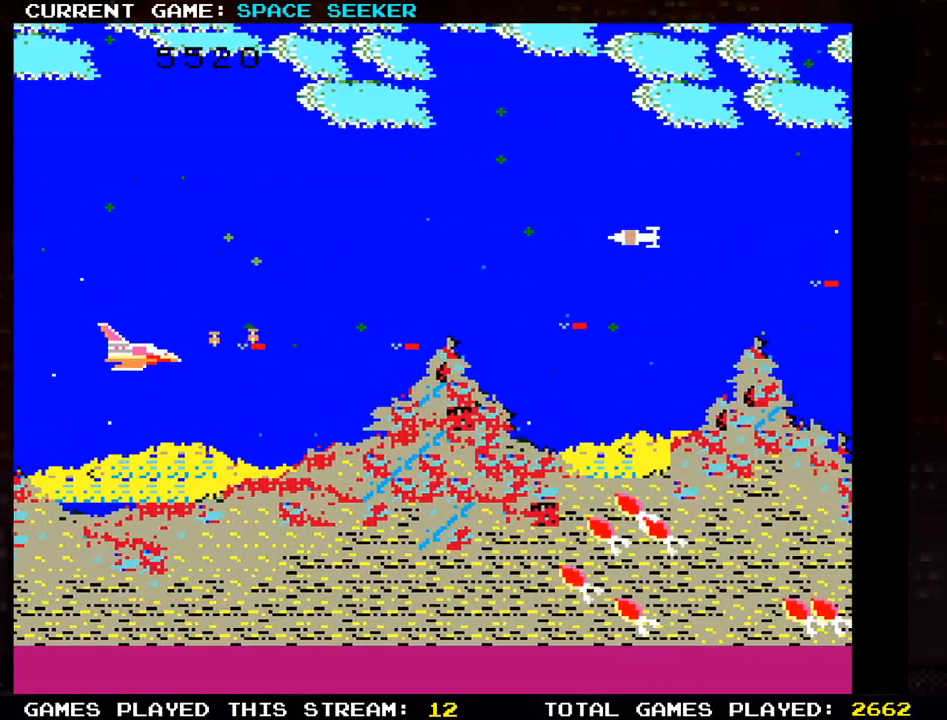
{"buttons": [], "left_stick": "up", "events": [[100, "SQUARE", "down"], [100, "TRIANGLE", "down"], [150, "SQUARE", "up"], [150, "TRIANGLE", "up"], [183, "left_stick", "up"], [267, "SQUARE", "down"], [267, "TRIANGLE", "down"], [333, "SQUARE", "up"], [333, "TRIANGLE", "up"]]}
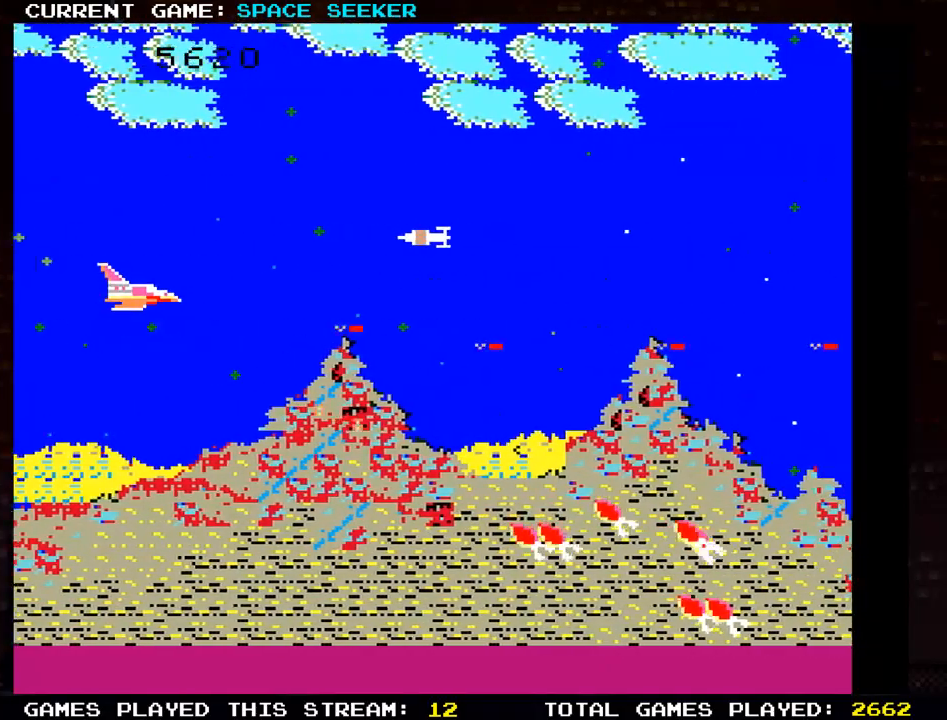
{"buttons": [], "left_stick": "down", "events": [[34, "left_stick", "center"], [67, "SQUARE", "down"], [100, "SQUARE", "up"], [117, "left_stick", "up"], [417, "SQUARE", "down"], [417, "TRIANGLE", "down"], [434, "left_stick", "down"], [484, "SQUARE", "up"], [484, "TRIANGLE", "up"]]}
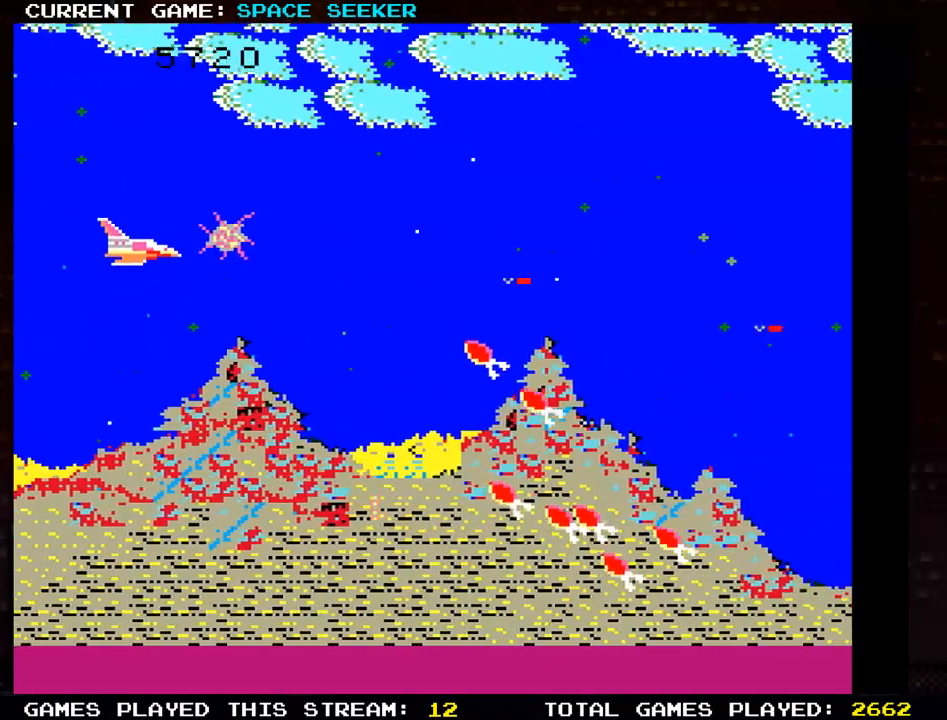
{"buttons": [], "left_stick": "center", "events": [[83, "SQUARE", "down"], [83, "TRIANGLE", "down"], [133, "TRIANGLE", "up"], [150, "SQUARE", "up"], [217, "SQUARE", "down"], [217, "left_stick", "center"], [250, "TRIANGLE", "down"], [317, "SQUARE", "up"], [317, "TRIANGLE", "up"], [400, "SQUARE", "down"], [400, "TRIANGLE", "down"], [483, "SQUARE", "up"], [483, "TRIANGLE", "up"]]}
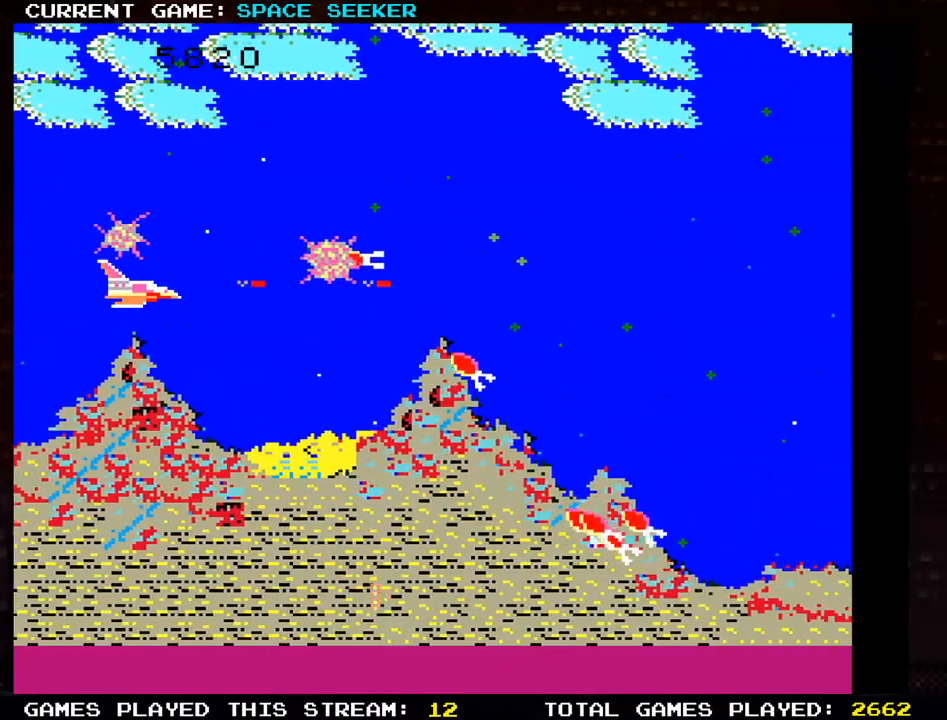
{"buttons": [], "left_stick": "center", "events": [[67, "SQUARE", "down"], [67, "TRIANGLE", "down"], [150, "SQUARE", "up"], [150, "TRIANGLE", "up"], [234, "SQUARE", "down"], [234, "TRIANGLE", "down"], [317, "SQUARE", "up"], [317, "TRIANGLE", "up"], [401, "TRIANGLE", "down"], [417, "SQUARE", "down"], [501, "SQUARE", "up"], [501, "TRIANGLE", "up"]]}
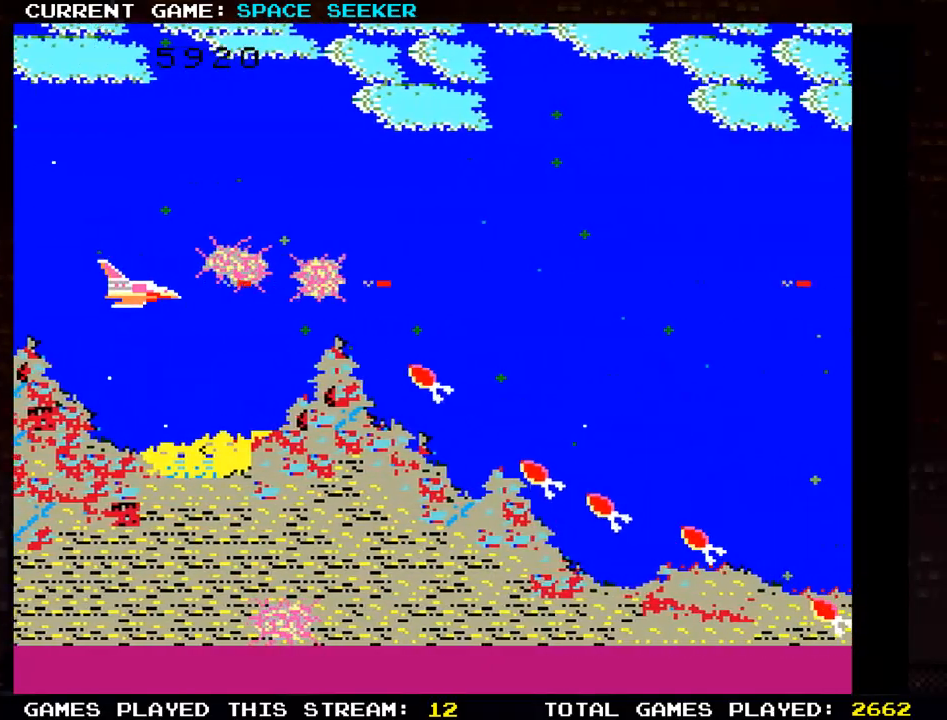
{"buttons": [], "left_stick": "center", "events": [[83, "SQUARE", "down"], [83, "TRIANGLE", "down"], [150, "SQUARE", "up"], [166, "TRIANGLE", "up"], [250, "SQUARE", "down"], [250, "TRIANGLE", "down"], [317, "SQUARE", "up"], [333, "TRIANGLE", "up"], [333, "left_stick", "down"], [417, "SQUARE", "down"], [417, "TRIANGLE", "down"], [433, "left_stick", "center"], [500, "SQUARE", "up"], [500, "TRIANGLE", "up"]]}
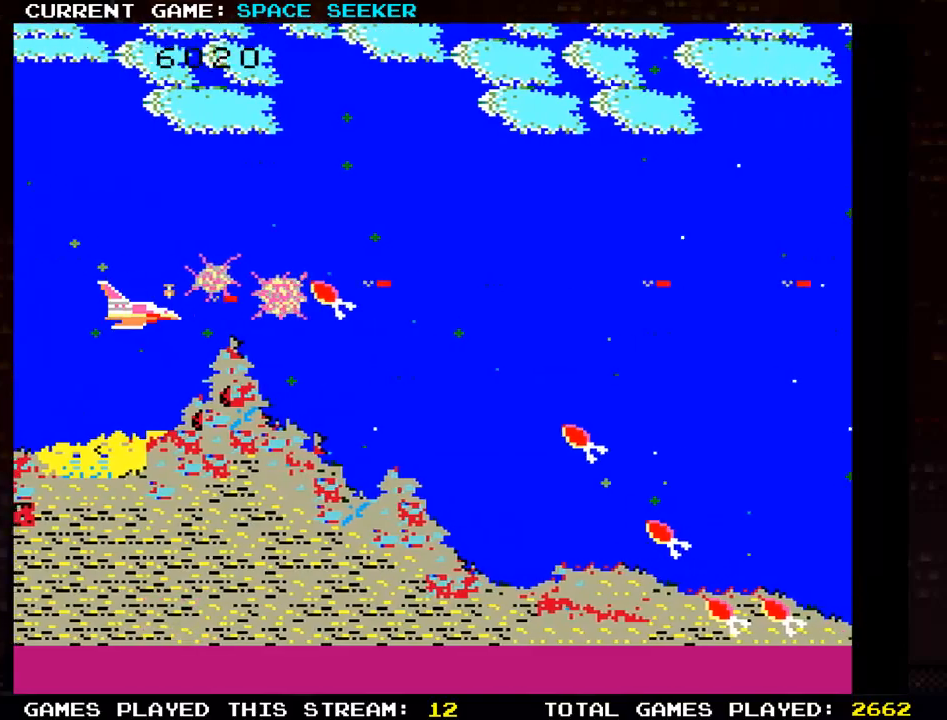
{"buttons": [], "left_stick": "down", "events": [[84, "SQUARE", "down"], [84, "TRIANGLE", "down"], [167, "SQUARE", "up"], [167, "TRIANGLE", "up"], [250, "SQUARE", "down"], [250, "TRIANGLE", "down"], [317, "TRIANGLE", "up"], [334, "SQUARE", "up"], [401, "SQUARE", "down"], [401, "TRIANGLE", "down"], [484, "SQUARE", "up"], [484, "TRIANGLE", "up"], [484, "left_stick", "down"]]}
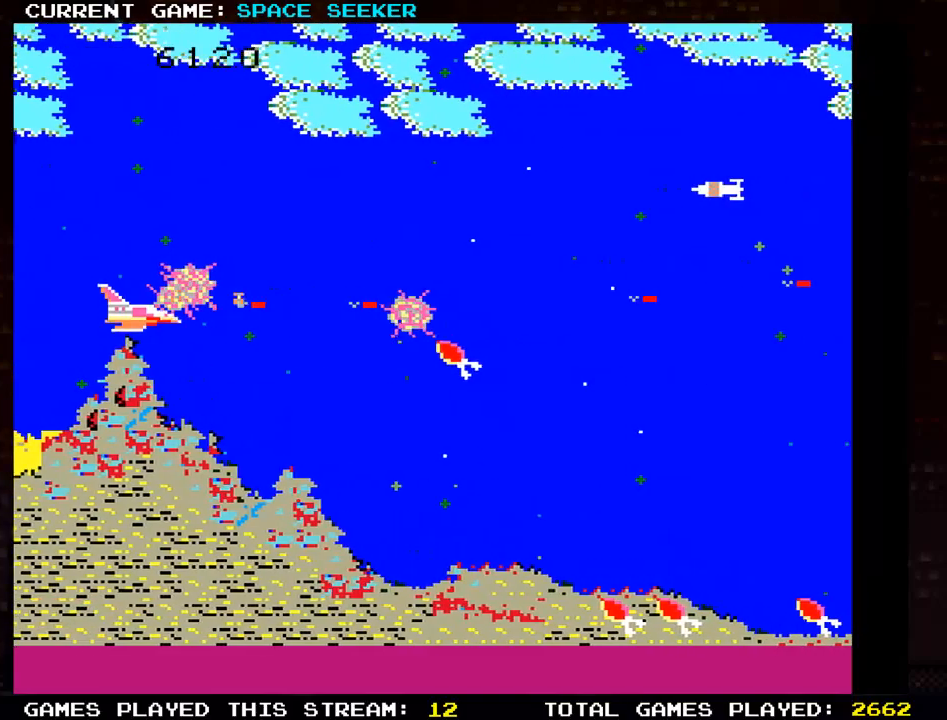
{"buttons": [], "left_stick": "center", "events": [[50, "SQUARE", "down"], [50, "TRIANGLE", "down"], [116, "left_stick", "center"], [133, "SQUARE", "up"], [133, "TRIANGLE", "up"], [200, "left_stick", "up"], [217, "TRIANGLE", "down"], [233, "SQUARE", "down"], [300, "SQUARE", "up"], [300, "TRIANGLE", "up"], [400, "SQUARE", "down"], [400, "TRIANGLE", "down"], [467, "left_stick", "center"], [483, "SQUARE", "up"], [483, "TRIANGLE", "up"]]}
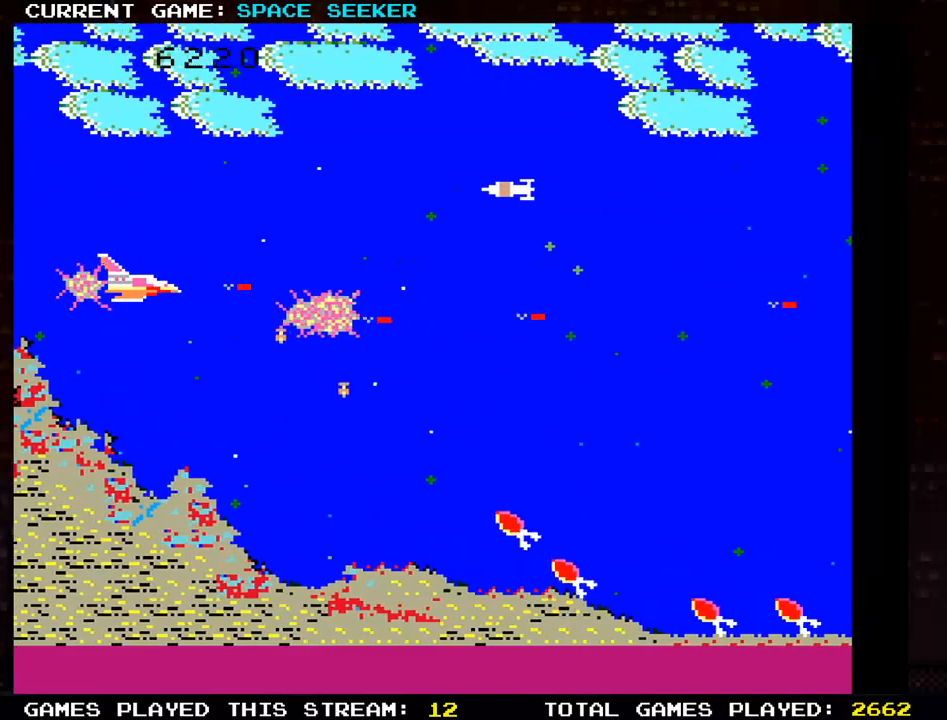
{"buttons": ["SQUARE", "TRIANGLE"], "left_stick": "down", "events": [[17, "left_stick", "down"], [67, "SQUARE", "down"], [67, "TRIANGLE", "down"], [150, "SQUARE", "up"], [150, "TRIANGLE", "up"], [267, "SQUARE", "down"], [267, "TRIANGLE", "down"], [350, "SQUARE", "up"], [350, "TRIANGLE", "up"], [467, "SQUARE", "down"], [467, "TRIANGLE", "down"]]}
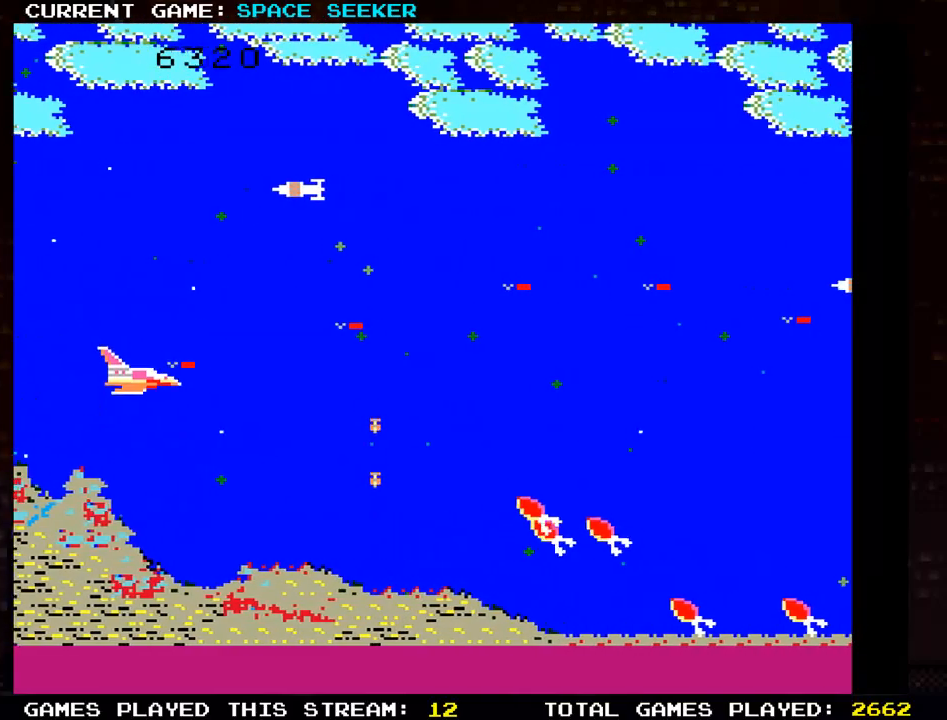
{"buttons": ["SQUARE"], "left_stick": "down", "events": [[33, "TRIANGLE", "up"], [50, "SQUARE", "up"], [166, "SQUARE", "down"], [233, "SQUARE", "up"], [283, "left_stick", "center"], [333, "SQUARE", "down"], [417, "SQUARE", "up"], [450, "left_stick", "down"], [500, "SQUARE", "down"]]}
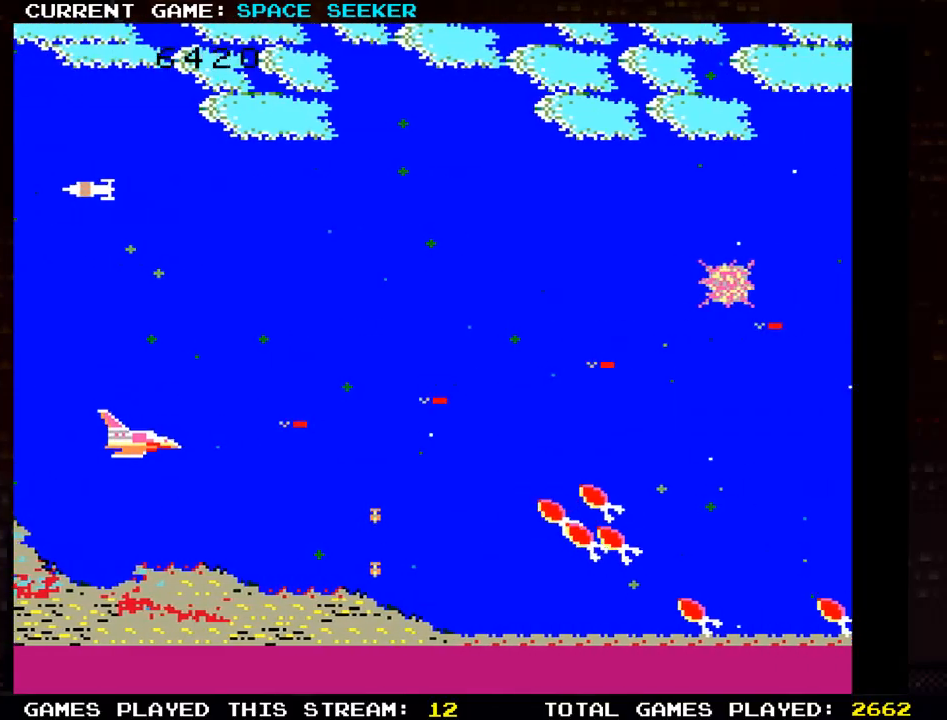
{"buttons": [], "left_stick": "center", "events": [[34, "left_stick", "center"], [84, "SQUARE", "up"], [167, "SQUARE", "down"], [200, "left_stick", "down"], [284, "SQUARE", "up"], [317, "left_stick", "center"], [350, "SQUARE", "down"], [434, "SQUARE", "up"]]}
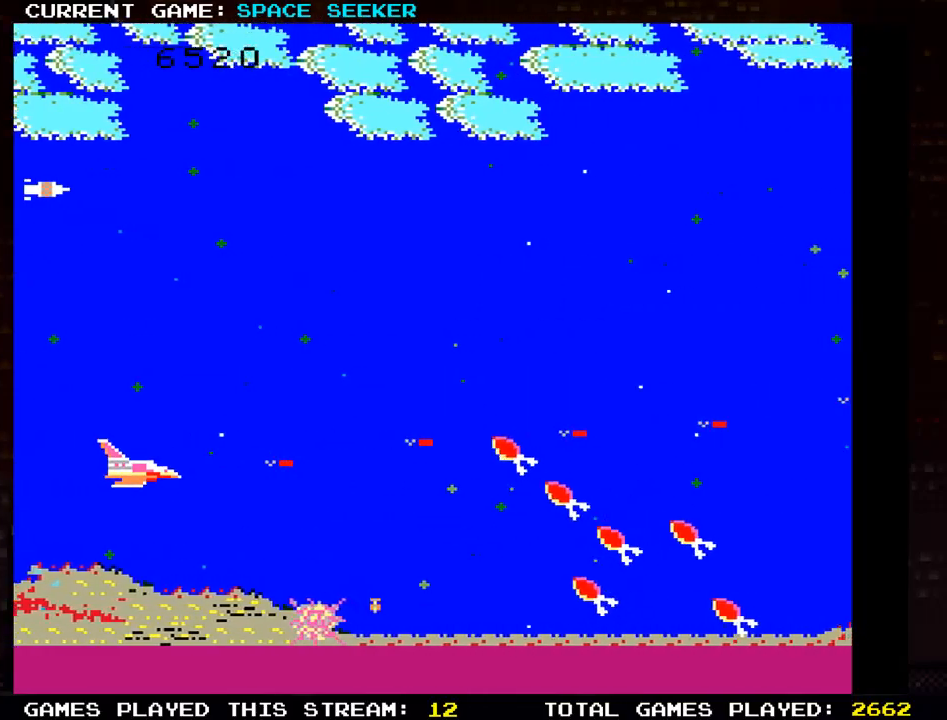
{"buttons": [], "left_stick": "up", "events": [[33, "SQUARE", "down"], [66, "left_stick", "up"], [116, "SQUARE", "up"], [200, "SQUARE", "down"], [233, "TRIANGLE", "down"], [250, "TRIANGLE", "up"], [250, "left_stick", "center"], [283, "SQUARE", "up"], [367, "SQUARE", "down"], [367, "TRIANGLE", "down"], [450, "TRIANGLE", "up"], [467, "SQUARE", "up"], [500, "left_stick", "up"]]}
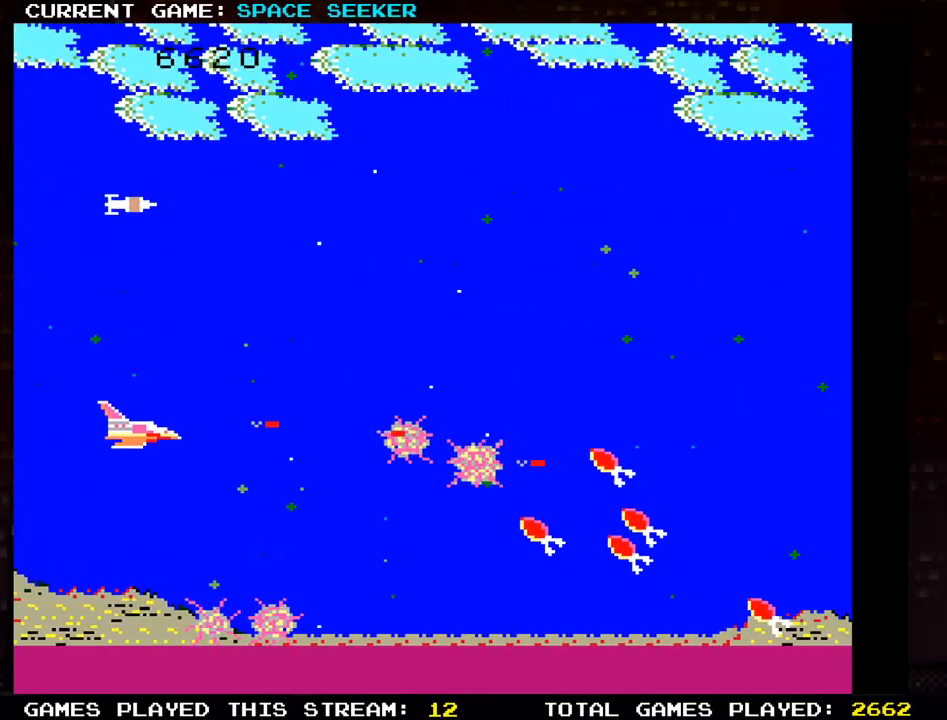
{"buttons": ["SQUARE", "TRIANGLE"], "left_stick": "down", "events": [[33, "SQUARE", "down"], [33, "TRIANGLE", "down"], [134, "SQUARE", "up"], [134, "TRIANGLE", "up"], [217, "SQUARE", "down"], [217, "TRIANGLE", "down"], [300, "TRIANGLE", "up"], [300, "left_stick", "center"], [317, "SQUARE", "up"], [384, "TRIANGLE", "down"], [384, "left_stick", "down"], [417, "SQUARE", "down"]]}
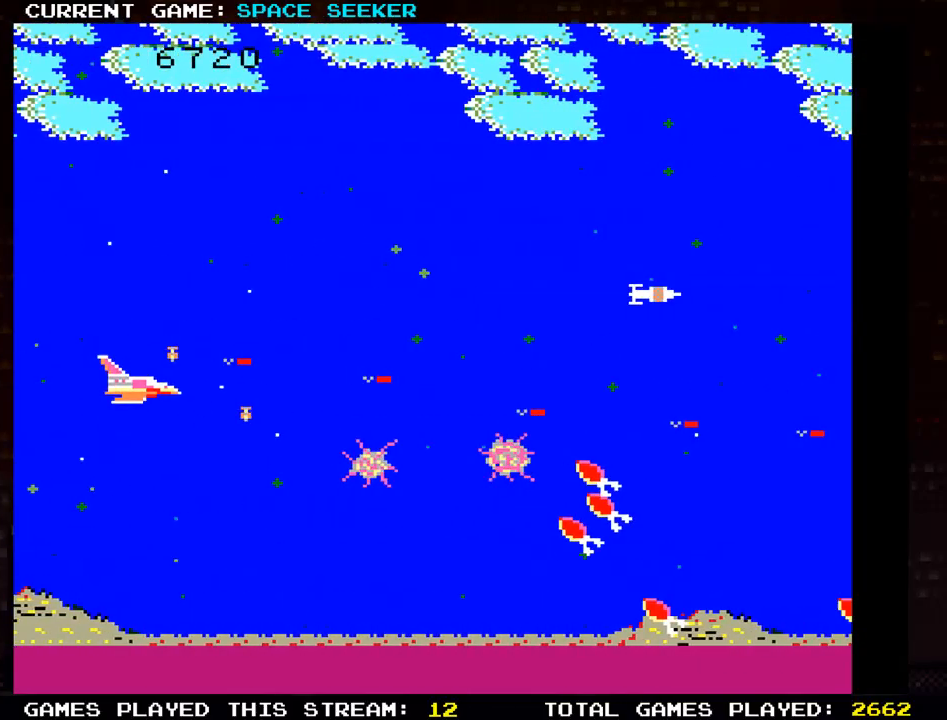
{"buttons": ["SQUARE"], "left_stick": "down", "events": [[16, "SQUARE", "up"], [16, "TRIANGLE", "up"], [66, "left_stick", "center"], [83, "SQUARE", "down"], [83, "TRIANGLE", "down"], [183, "SQUARE", "up"], [183, "TRIANGLE", "up"], [233, "SQUARE", "down"], [250, "TRIANGLE", "down"], [333, "SQUARE", "up"], [333, "TRIANGLE", "up"], [400, "left_stick", "down"], [417, "SQUARE", "down"], [433, "TRIANGLE", "down"], [500, "TRIANGLE", "up"]]}
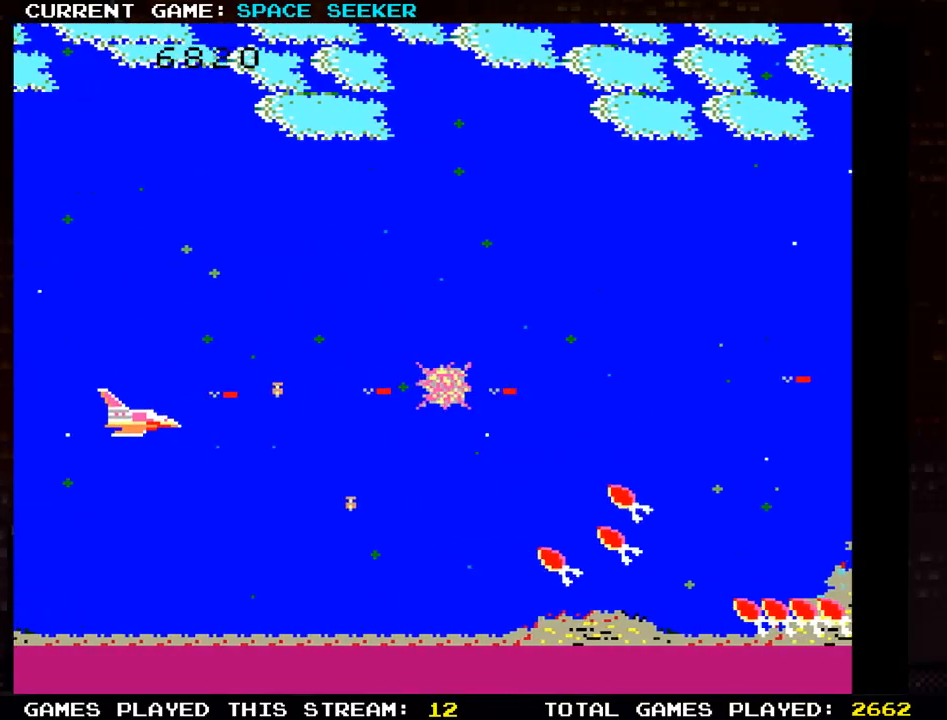
{"buttons": ["SQUARE", "TRIANGLE"], "left_stick": "down", "events": [[17, "SQUARE", "up"], [17, "left_stick", "center"], [100, "SQUARE", "down"], [100, "TRIANGLE", "down"], [200, "SQUARE", "up"], [200, "TRIANGLE", "up"], [267, "SQUARE", "down"], [267, "TRIANGLE", "down"], [334, "TRIANGLE", "up"], [350, "SQUARE", "up"], [417, "SQUARE", "down"], [434, "TRIANGLE", "down"], [434, "left_stick", "down"]]}
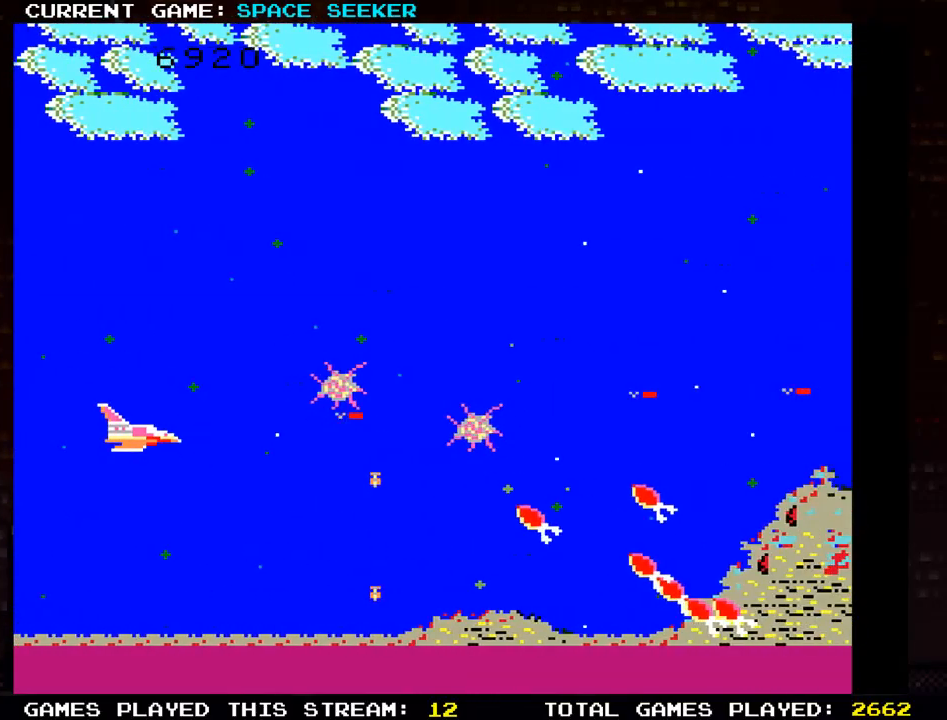
{"buttons": ["SQUARE", "TRIANGLE"], "left_stick": "up", "events": [[16, "TRIANGLE", "up"], [33, "SQUARE", "up"], [33, "left_stick", "center"], [100, "SQUARE", "down"], [116, "TRIANGLE", "down"], [200, "TRIANGLE", "up"], [217, "SQUARE", "up"], [283, "SQUARE", "down"], [283, "TRIANGLE", "down"], [367, "left_stick", "up"], [383, "SQUARE", "up"], [383, "TRIANGLE", "up"], [483, "TRIANGLE", "down"], [500, "SQUARE", "down"]]}
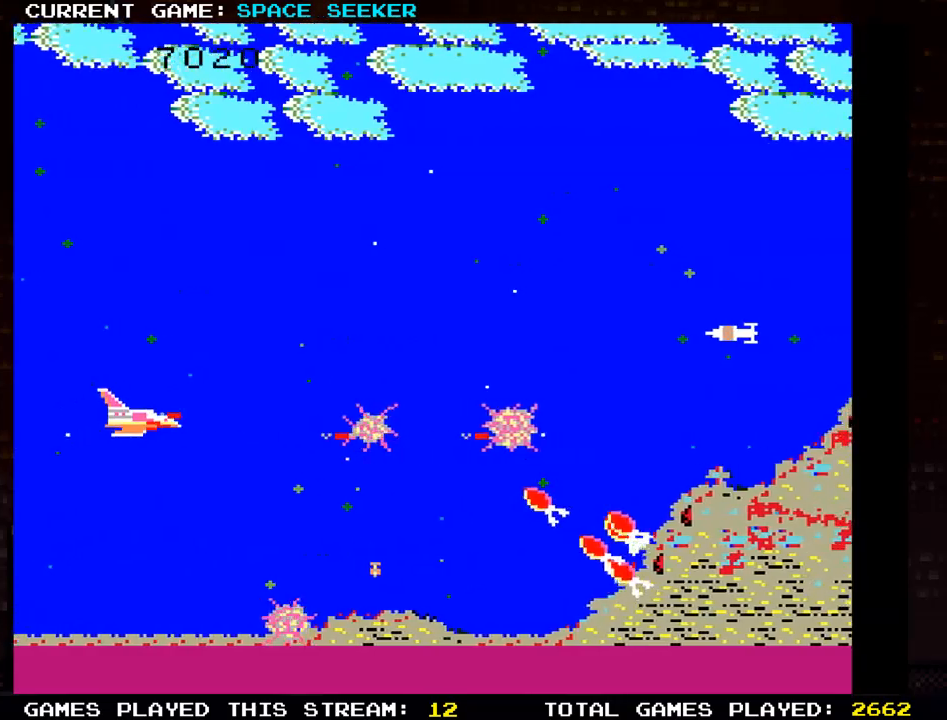
{"buttons": [], "left_stick": "center", "events": [[33, "left_stick", "center"], [50, "TRIANGLE", "up"], [67, "SQUARE", "up"], [134, "TRIANGLE", "down"], [150, "SQUARE", "down"], [217, "TRIANGLE", "up"], [234, "SQUARE", "up"], [317, "SQUARE", "down"], [317, "TRIANGLE", "down"], [401, "SQUARE", "up"], [401, "TRIANGLE", "up"]]}
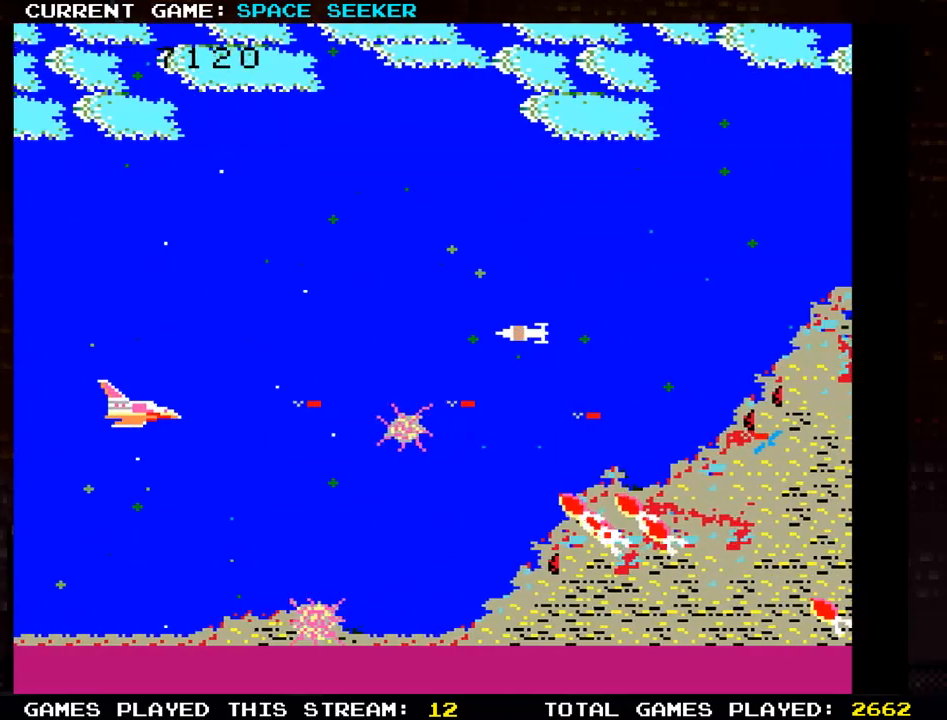
{"buttons": [], "left_stick": "up", "events": [[16, "SQUARE", "down"], [16, "TRIANGLE", "down"], [66, "left_stick", "up"], [83, "SQUARE", "up"], [83, "TRIANGLE", "up"], [383, "SQUARE", "down"], [383, "TRIANGLE", "down"], [450, "SQUARE", "up"], [450, "TRIANGLE", "up"]]}
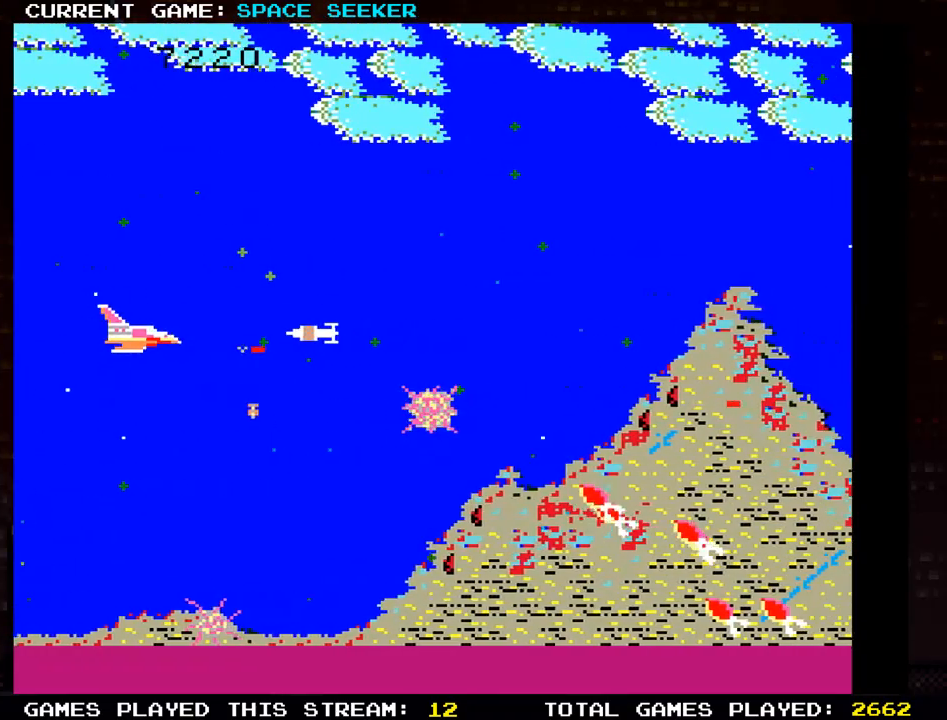
{"buttons": [], "left_stick": "center", "events": [[34, "SQUARE", "down"], [34, "TRIANGLE", "down"], [117, "SQUARE", "up"], [117, "TRIANGLE", "up"], [117, "left_stick", "center"], [200, "SQUARE", "down"], [200, "TRIANGLE", "down"], [284, "SQUARE", "up"], [300, "TRIANGLE", "up"], [367, "SQUARE", "down"], [367, "TRIANGLE", "down"], [451, "SQUARE", "up"], [451, "TRIANGLE", "up"]]}
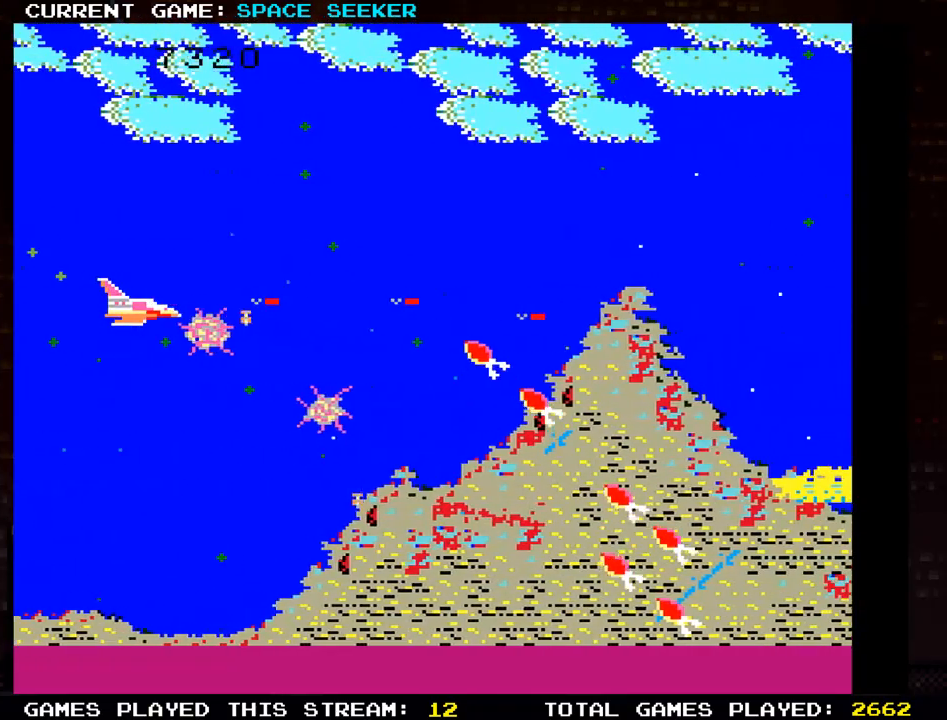
{"buttons": ["SQUARE"], "left_stick": "center", "events": [[66, "SQUARE", "down"], [66, "TRIANGLE", "down"], [116, "SQUARE", "up"], [116, "TRIANGLE", "up"], [183, "SQUARE", "down"], [200, "TRIANGLE", "down"], [283, "TRIANGLE", "up"], [300, "SQUARE", "up"], [400, "SQUARE", "down"]]}